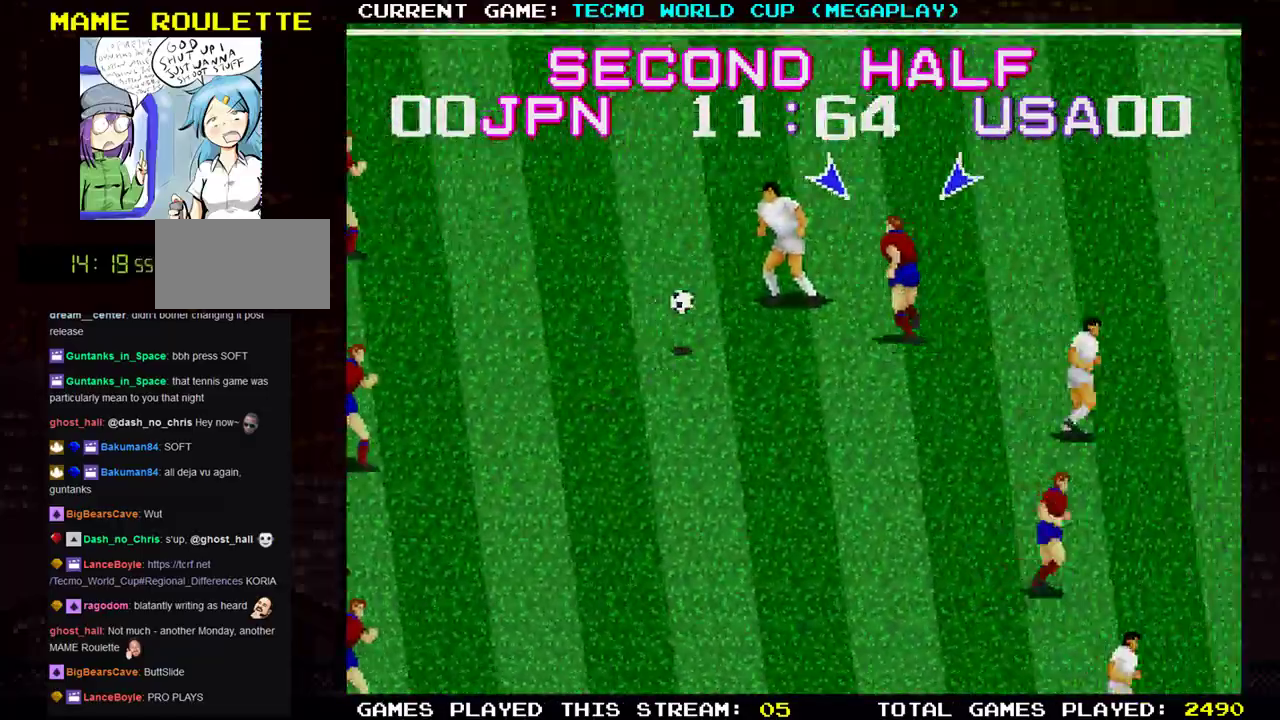
Gameplay with a controller (arcade stick); each line is a JSON object with the inputs held at the frame after it. "events" lists button and stick changes between this image and that frame as [ms after this image, input, new state], when the widget could be followed in between. Not read: L3 R3.
{"buttons": ["SQUARE"], "left_stick": "down-left", "events": [[67, "TRIANGLE", "down"], [167, "TRIANGLE", "up"], [233, "SQUARE", "down"], [233, "left_stick", "down-left"], [334, "SQUARE", "up"], [417, "SQUARE", "down"]]}
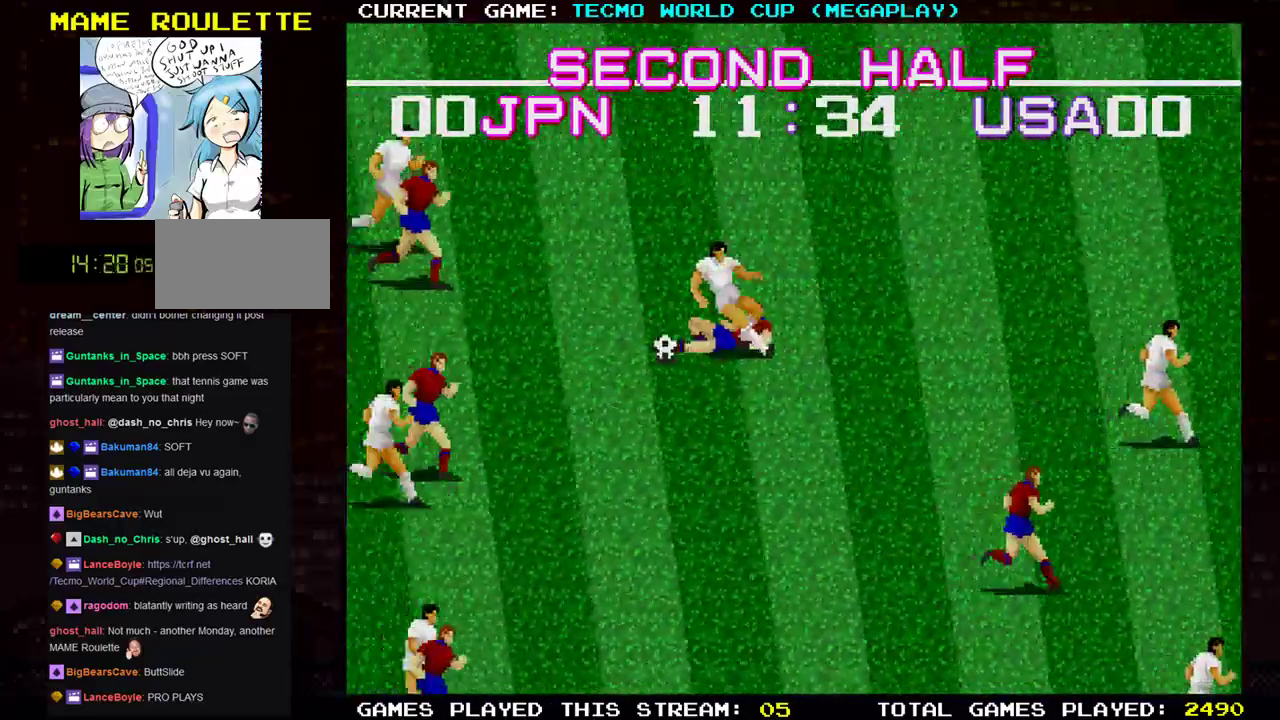
{"buttons": [], "left_stick": "left"}
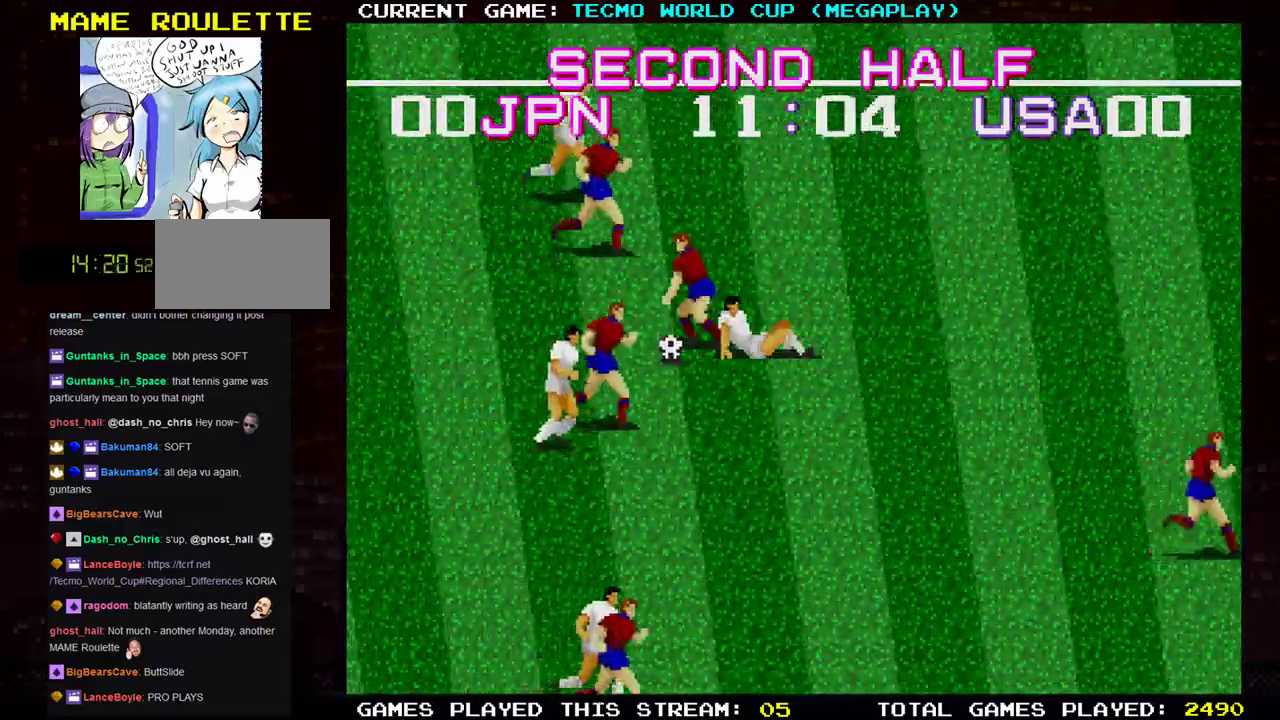
{"buttons": [], "left_stick": "down-left", "events": [[17, "left_stick", "down-left"], [117, "TRIANGLE", "down"], [184, "TRIANGLE", "up"], [234, "TRIANGLE", "down"], [334, "TRIANGLE", "up"]]}
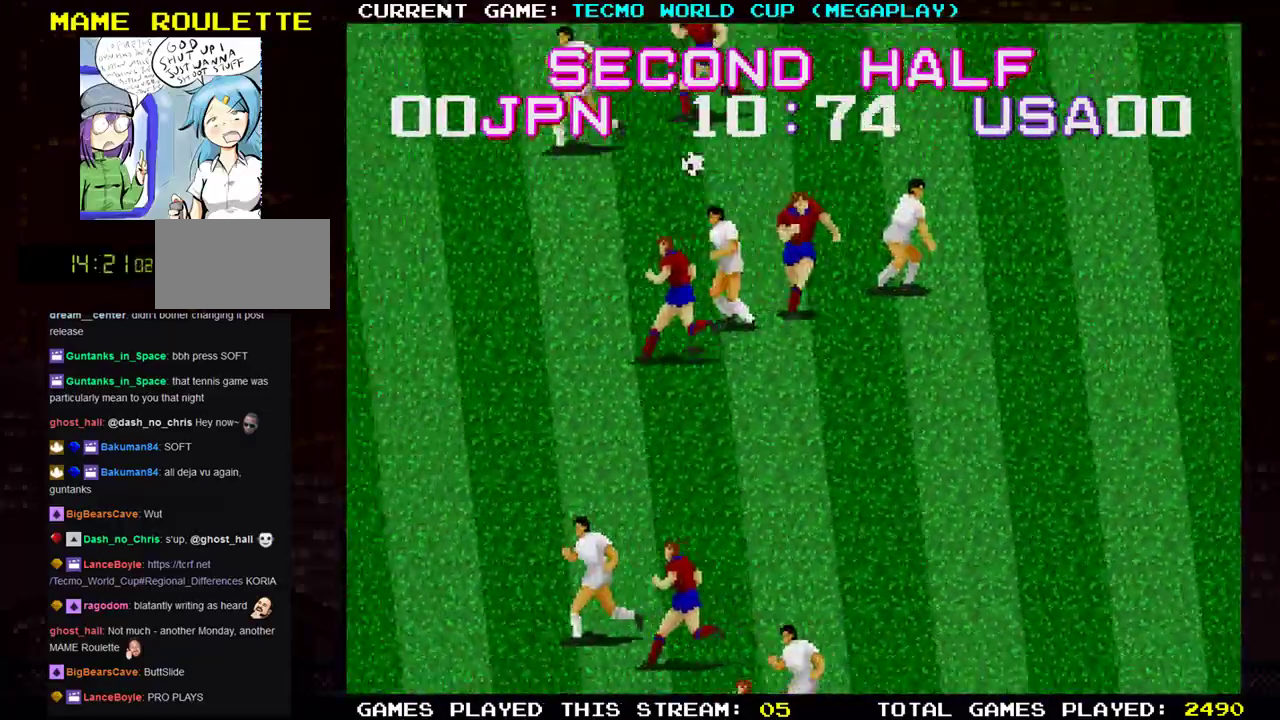
{"buttons": [], "left_stick": "down-left", "events": []}
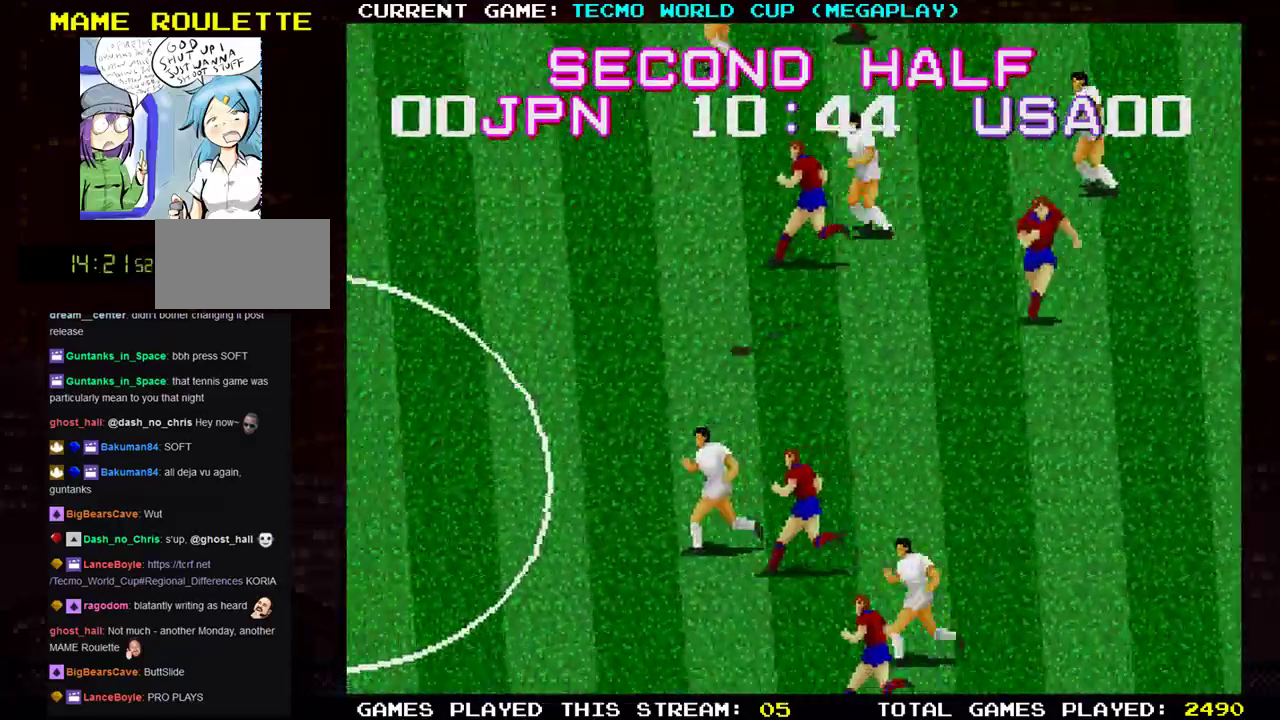
{"buttons": [], "left_stick": "down-left", "events": []}
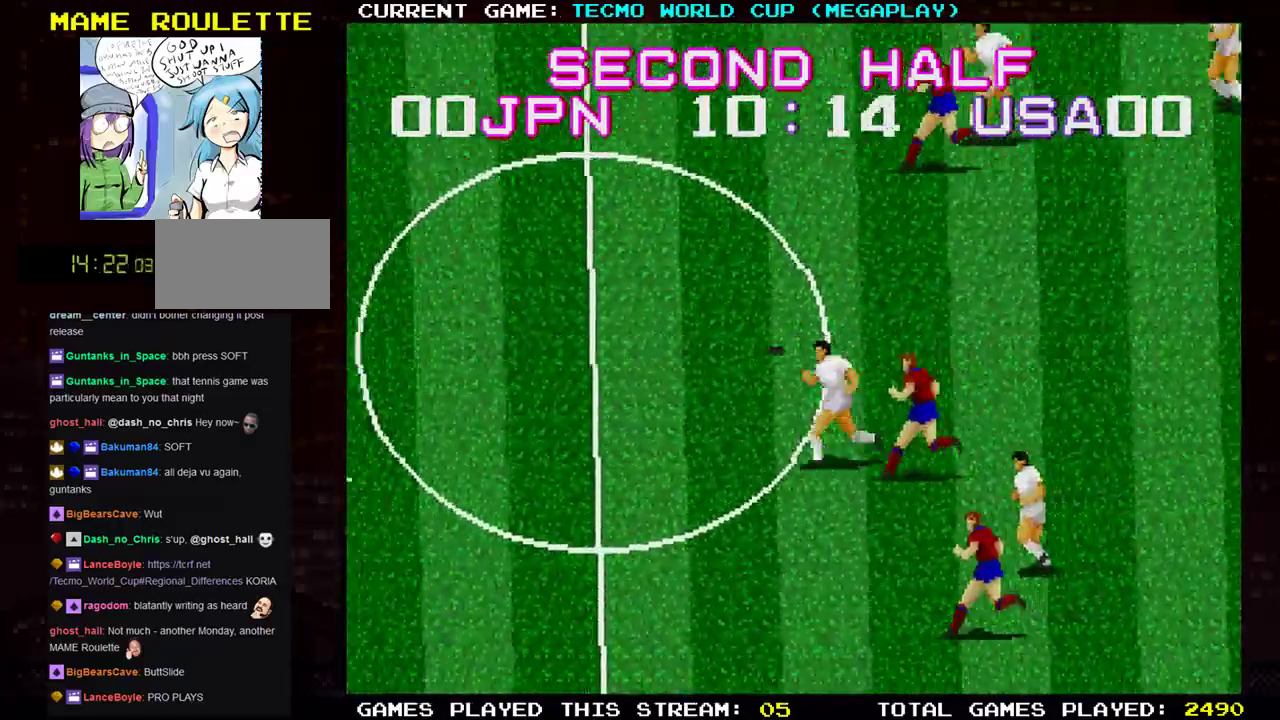
{"buttons": [], "left_stick": "down-left", "events": []}
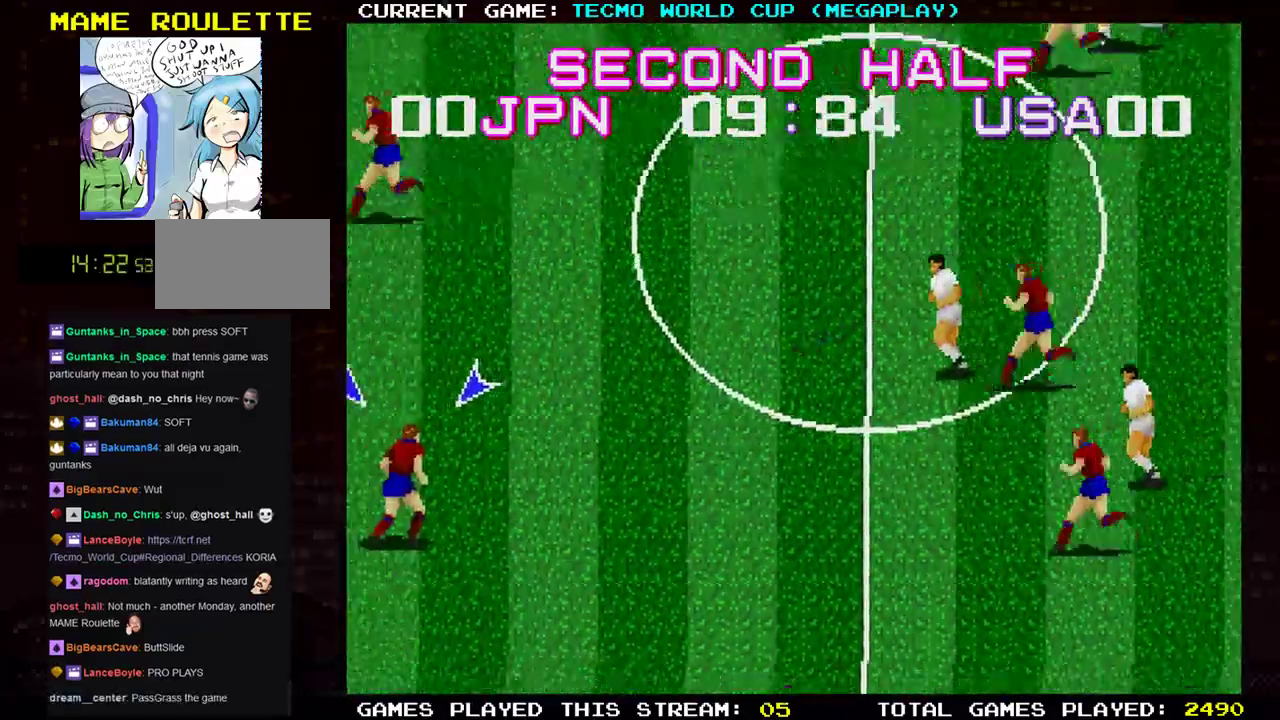
{"buttons": [], "left_stick": "left", "events": [[234, "left_stick", "left"]]}